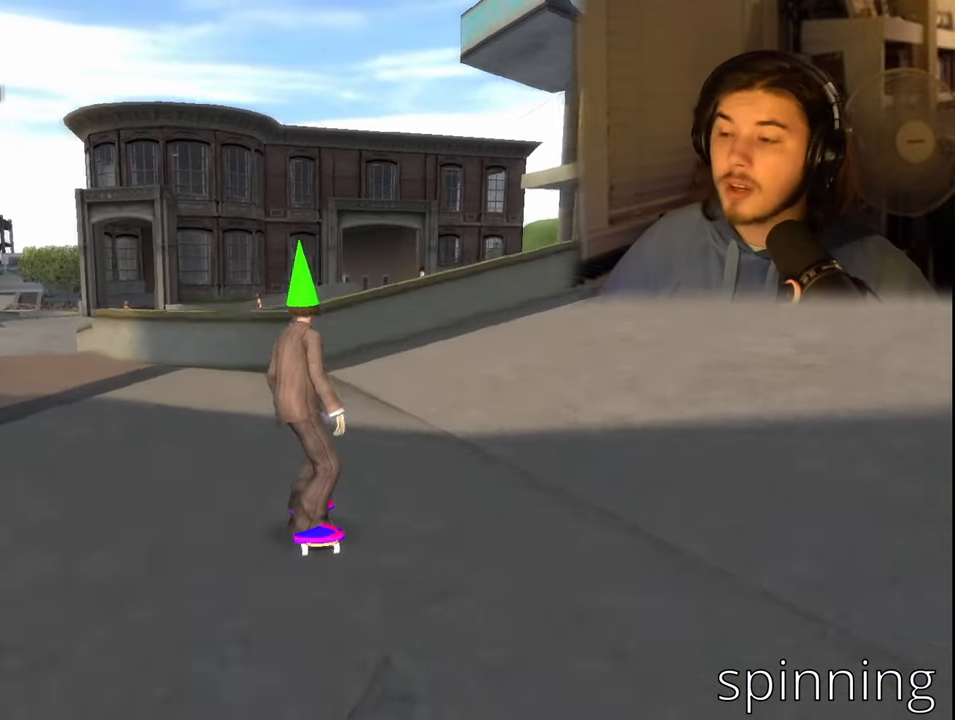
Gameplay with a controller (PlayStation layout); each line is a JSON object with the inputs held at the frame after it. "events" lists button and stick changes between this image and that frame as [ms after this image, input, new state], when the widget could be followed in between.
{"buttons": [], "left_stick": "center", "right_stick": "center", "events": [[17, "DPAD_LEFT", "down"], [367, "DPAD_LEFT", "up"]]}
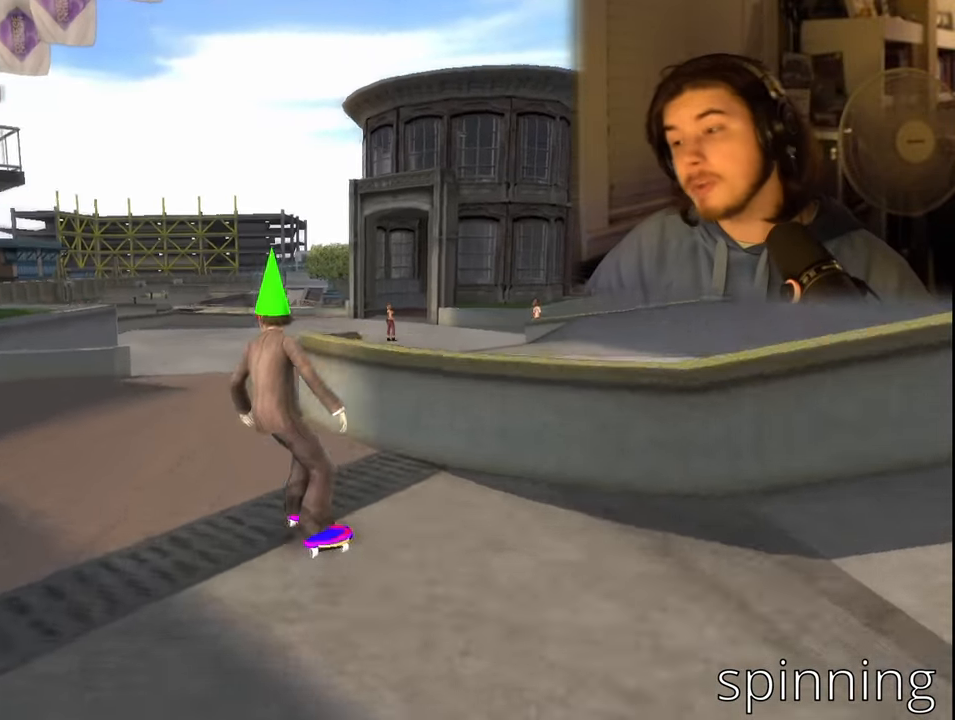
{"buttons": ["DPAD_RIGHT"], "left_stick": "center", "right_stick": "center", "events": [[33, "CROSS", "down"], [167, "DPAD_RIGHT", "down"], [267, "CROSS", "up"]]}
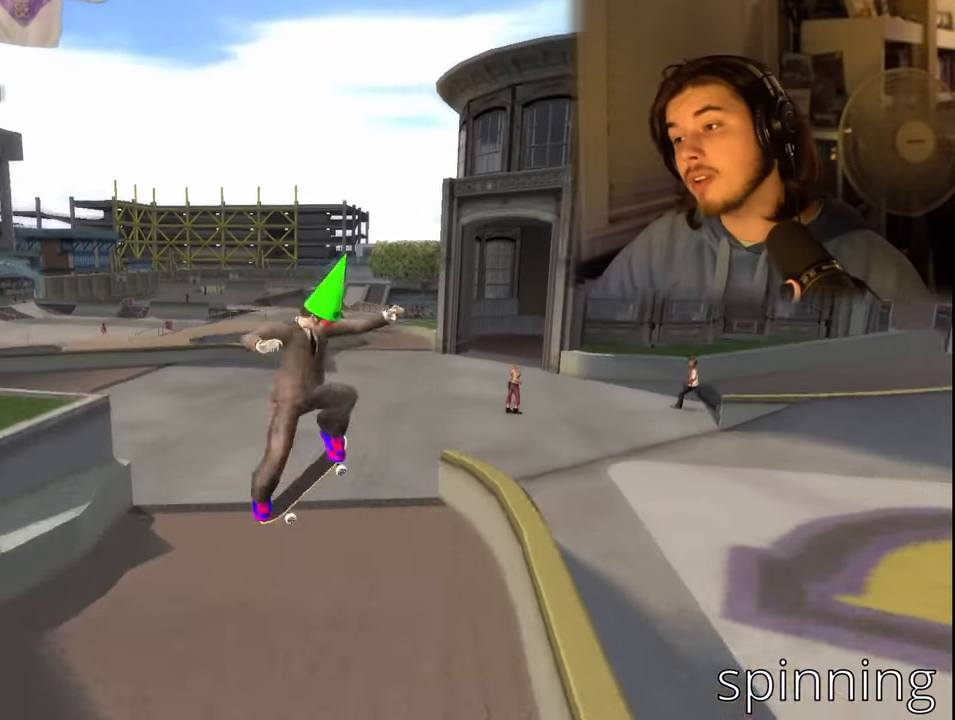
{"buttons": ["DPAD_RIGHT"], "left_stick": "center", "right_stick": "center", "events": []}
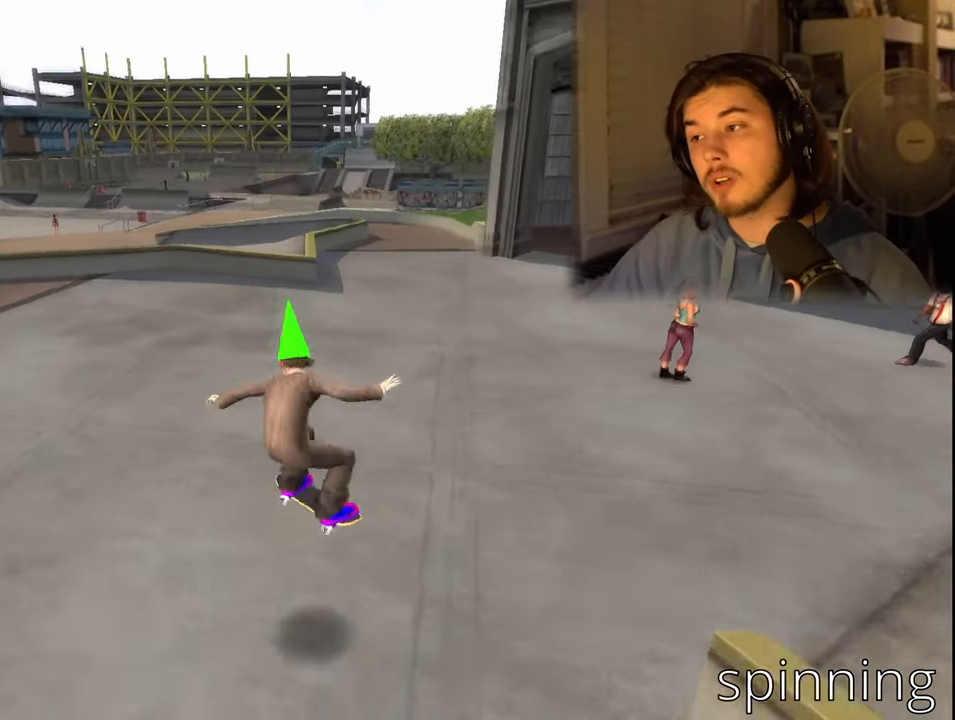
{"buttons": [], "left_stick": "center", "right_stick": "center", "events": [[83, "DPAD_RIGHT", "up"]]}
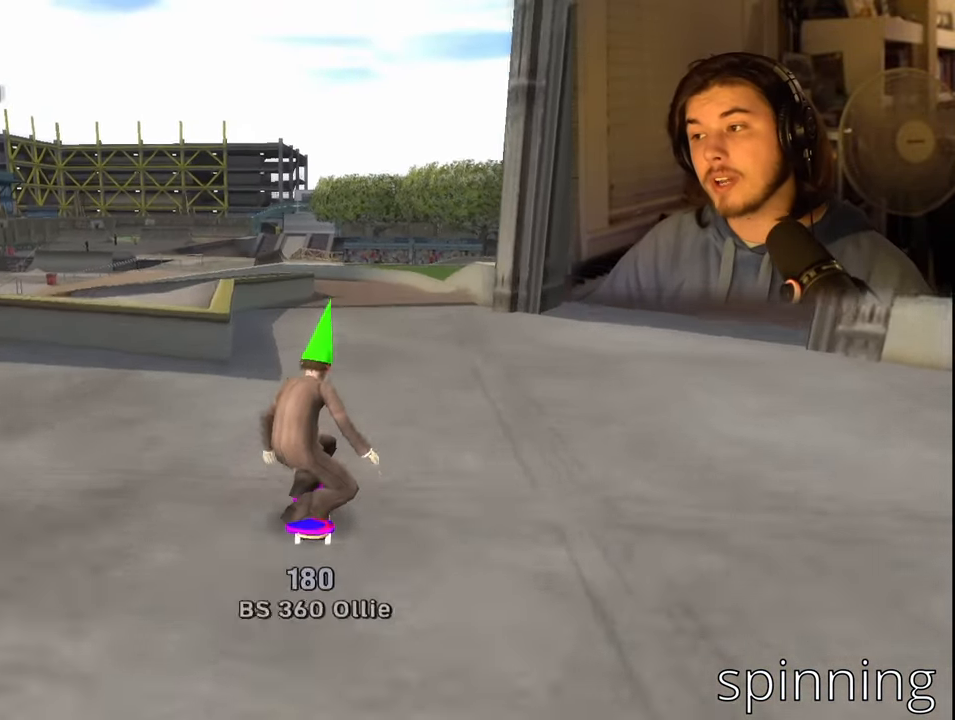
{"buttons": ["CROSS"], "left_stick": "center", "right_stick": "center", "events": [[83, "DPAD_LEFT", "down"], [150, "DPAD_LEFT", "up"], [383, "CROSS", "down"]]}
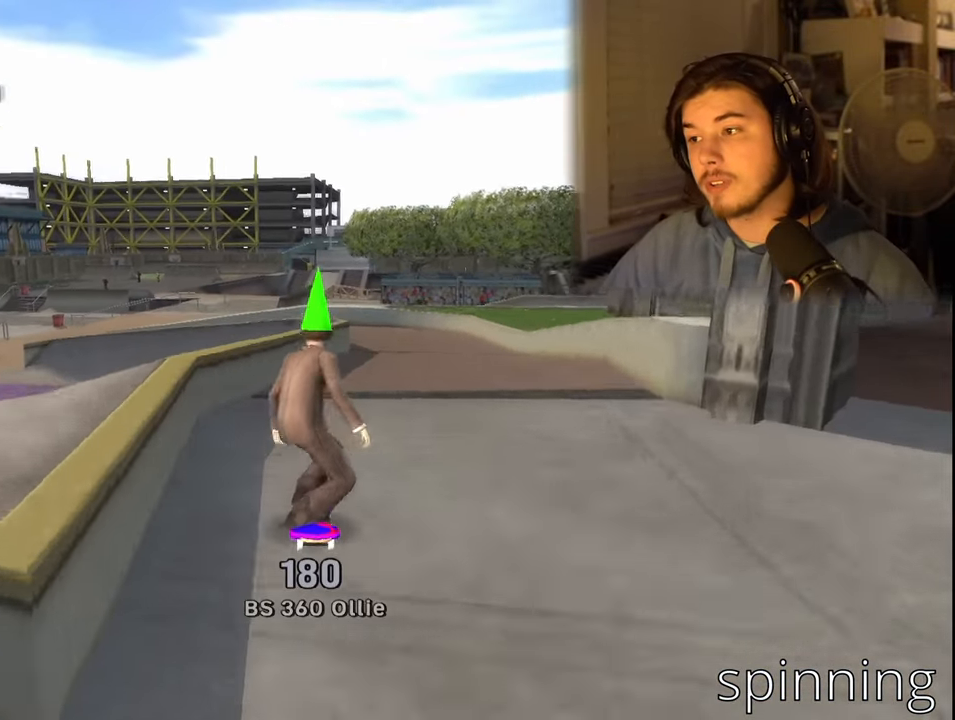
{"buttons": ["DPAD_LEFT"], "left_stick": "center", "right_stick": "center", "events": [[133, "DPAD_RIGHT", "down"], [217, "DPAD_RIGHT", "up"], [417, "DPAD_LEFT", "down"], [450, "CROSS", "up"]]}
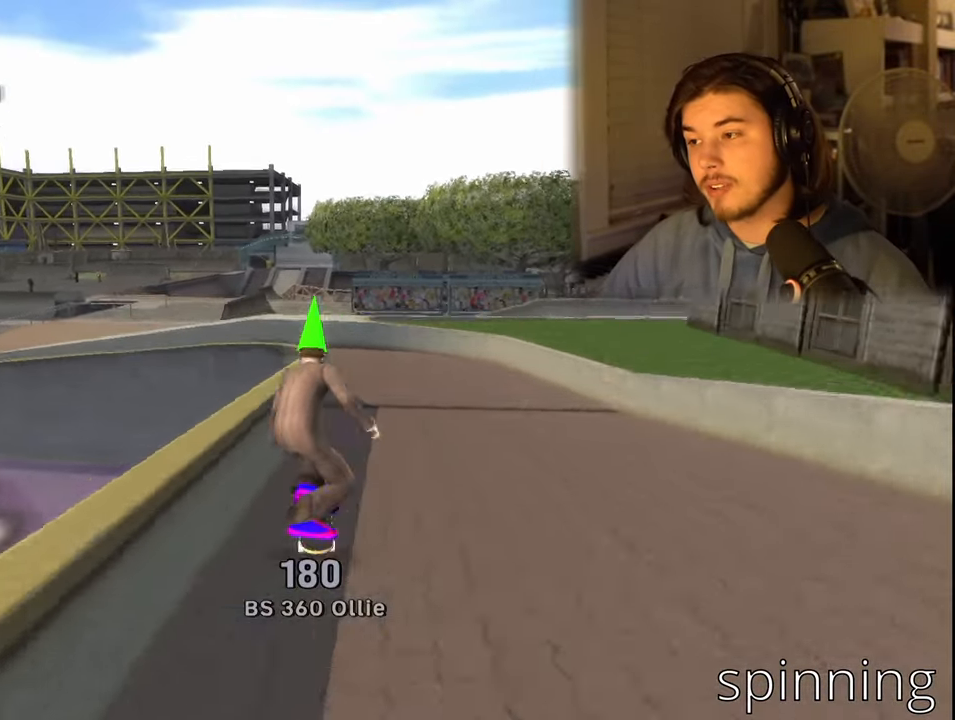
{"buttons": [], "left_stick": "center", "right_stick": "center", "events": [[467, "DPAD_LEFT", "up"]]}
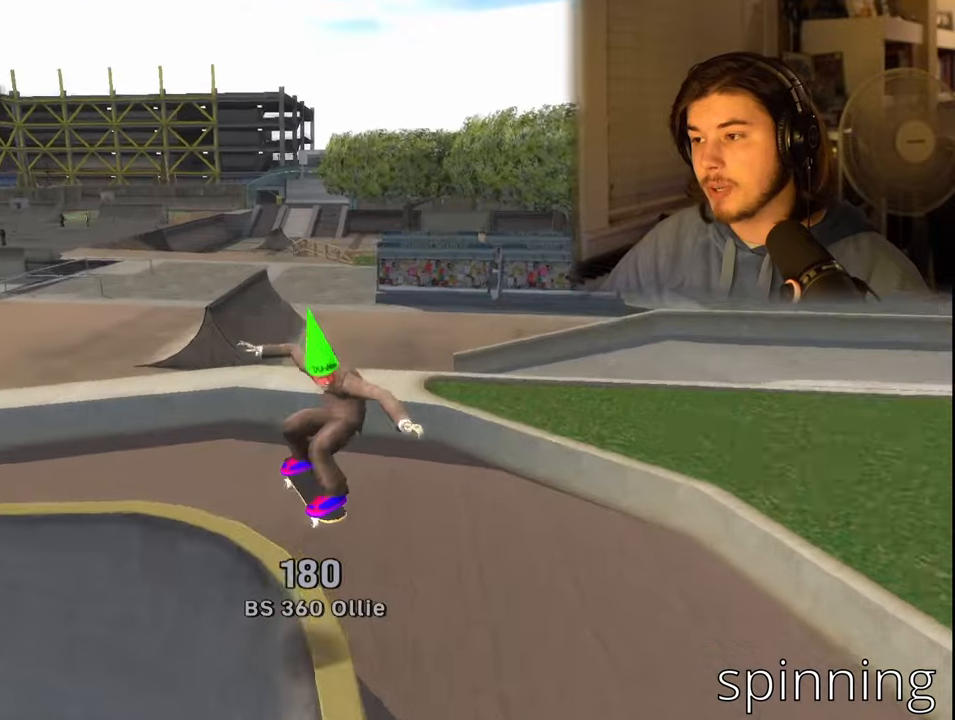
{"buttons": [], "left_stick": "center", "right_stick": "center", "events": [[134, "DPAD_LEFT", "down"], [184, "DPAD_DOWN", "down"], [467, "DPAD_DOWN", "up"], [484, "DPAD_LEFT", "up"]]}
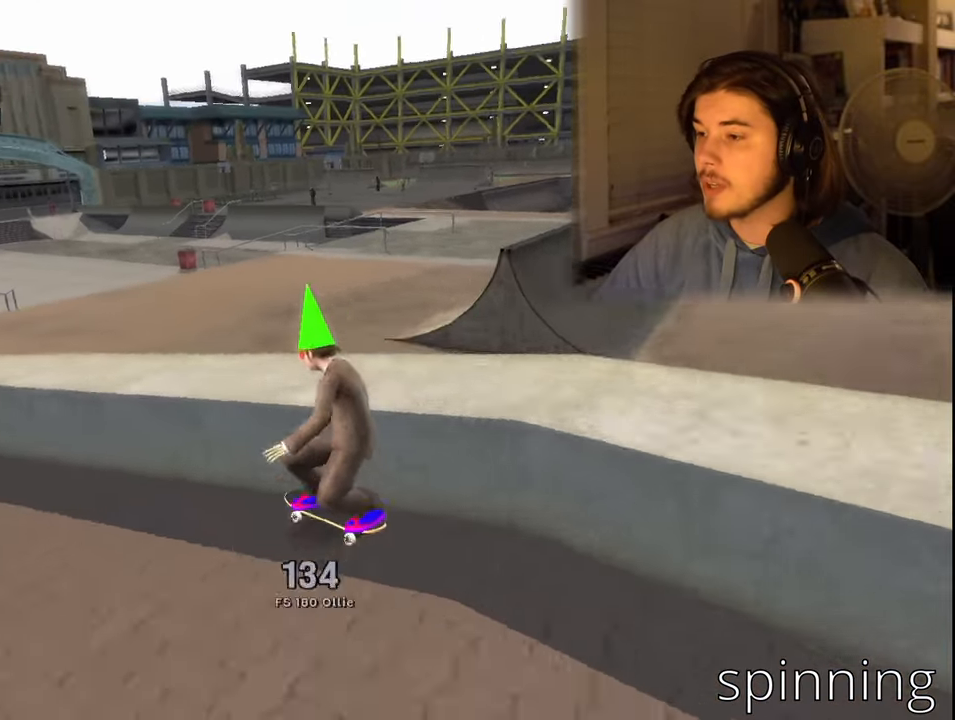
{"buttons": [], "left_stick": "center", "right_stick": "center", "events": []}
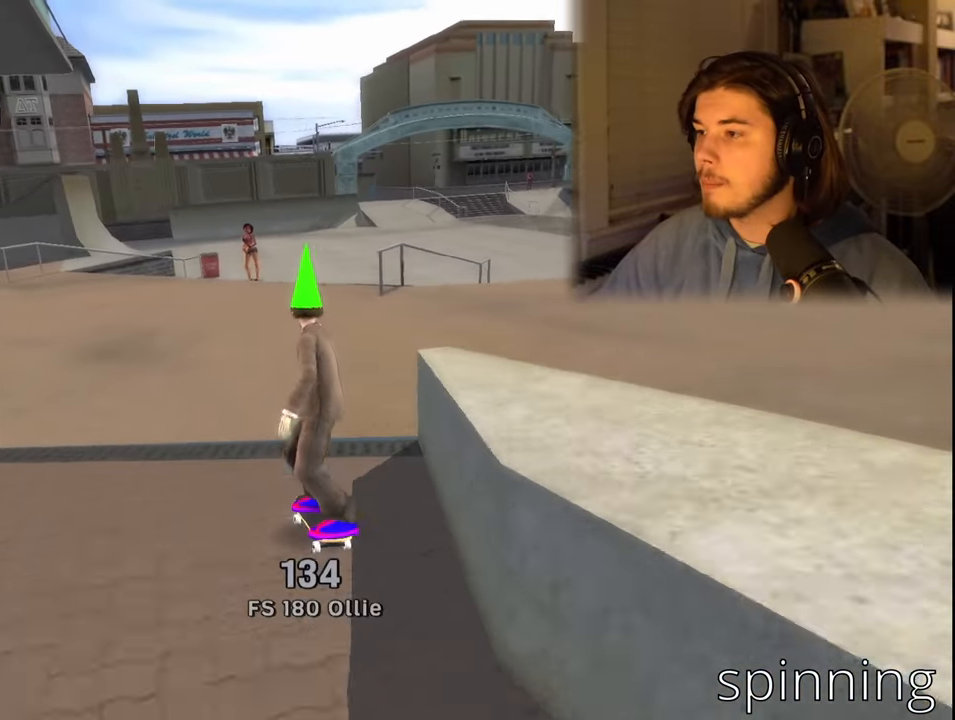
{"buttons": ["DPAD_RIGHT"], "left_stick": "center", "right_stick": "center", "events": [[434, "DPAD_RIGHT", "down"]]}
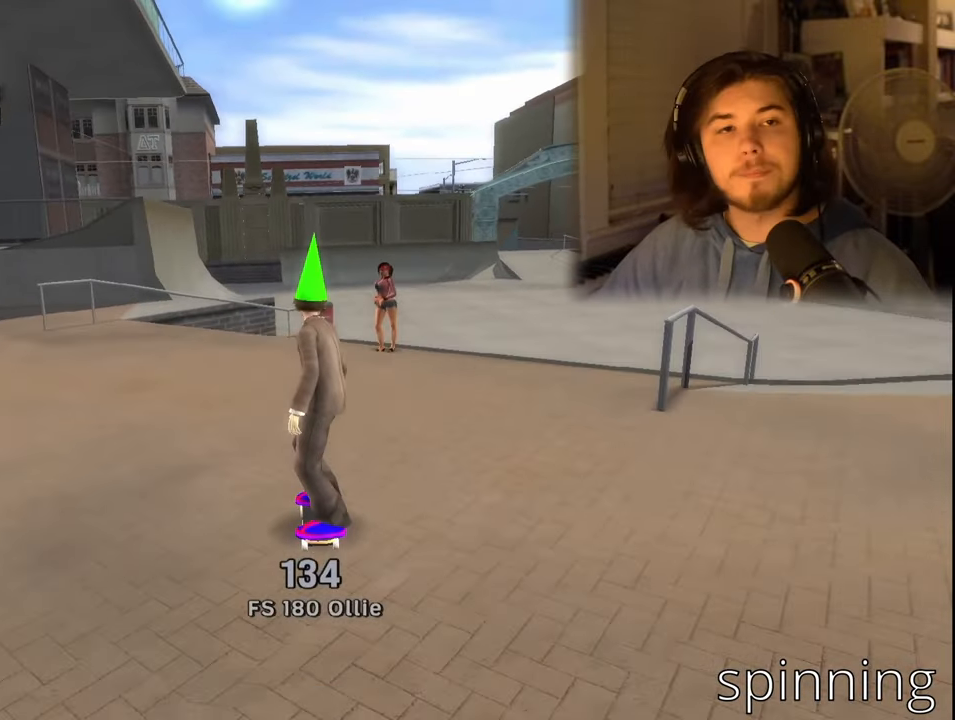
{"buttons": ["DPAD_RIGHT"], "left_stick": "center", "right_stick": "center", "events": [[84, "DPAD_RIGHT", "up"], [434, "DPAD_RIGHT", "down"]]}
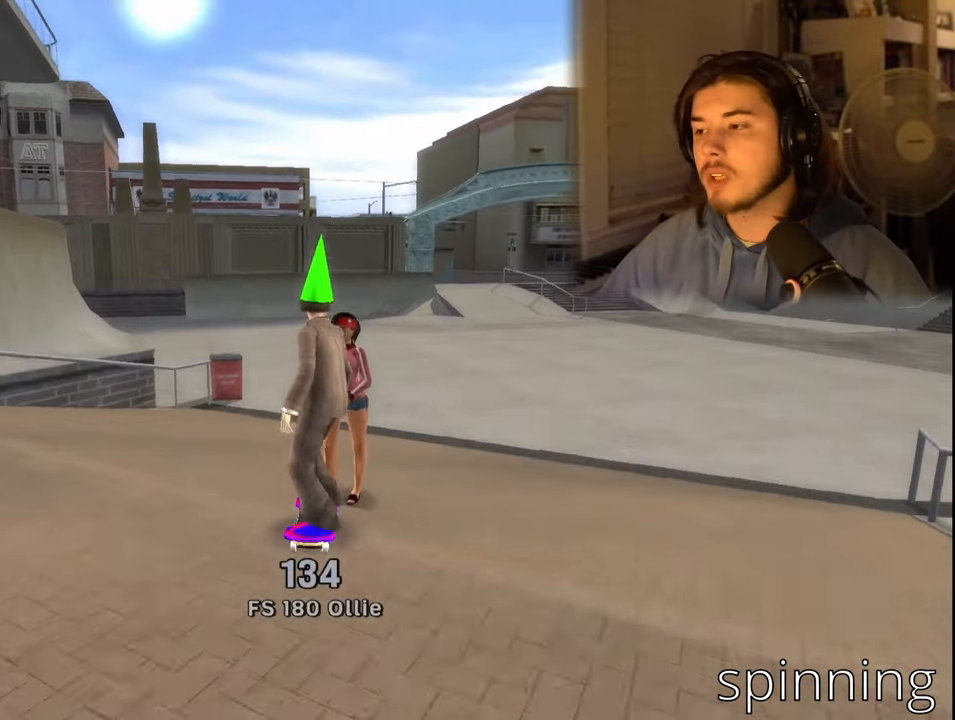
{"buttons": [], "left_stick": "center", "right_stick": "center", "events": [[34, "DPAD_DOWN", "down"], [167, "DPAD_DOWN", "up"], [184, "DPAD_RIGHT", "up"]]}
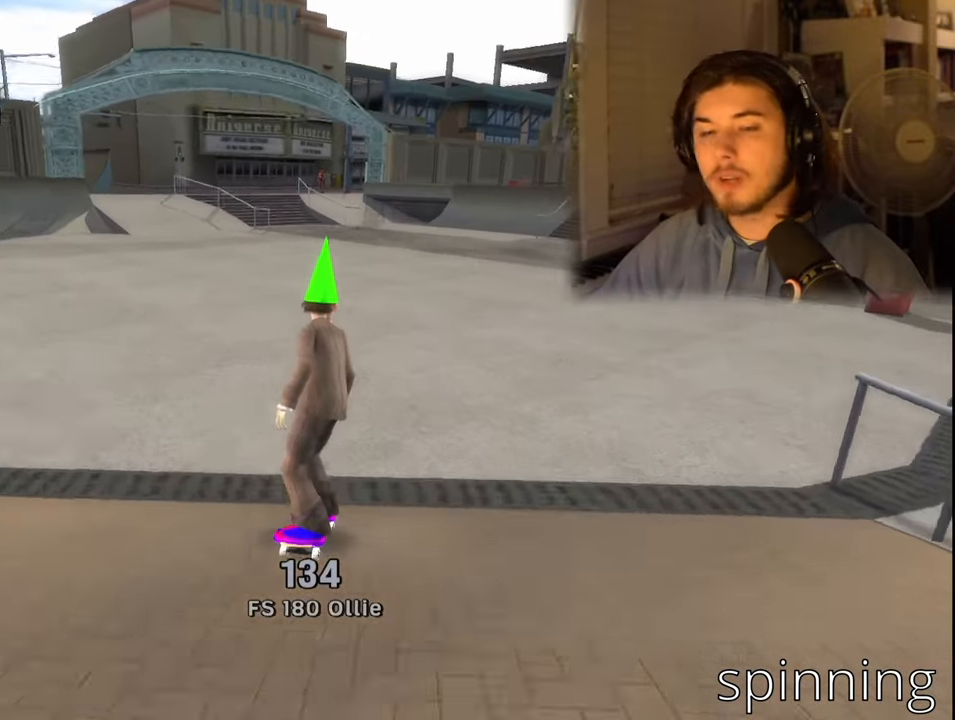
{"buttons": [], "left_stick": "center", "right_stick": "center", "events": []}
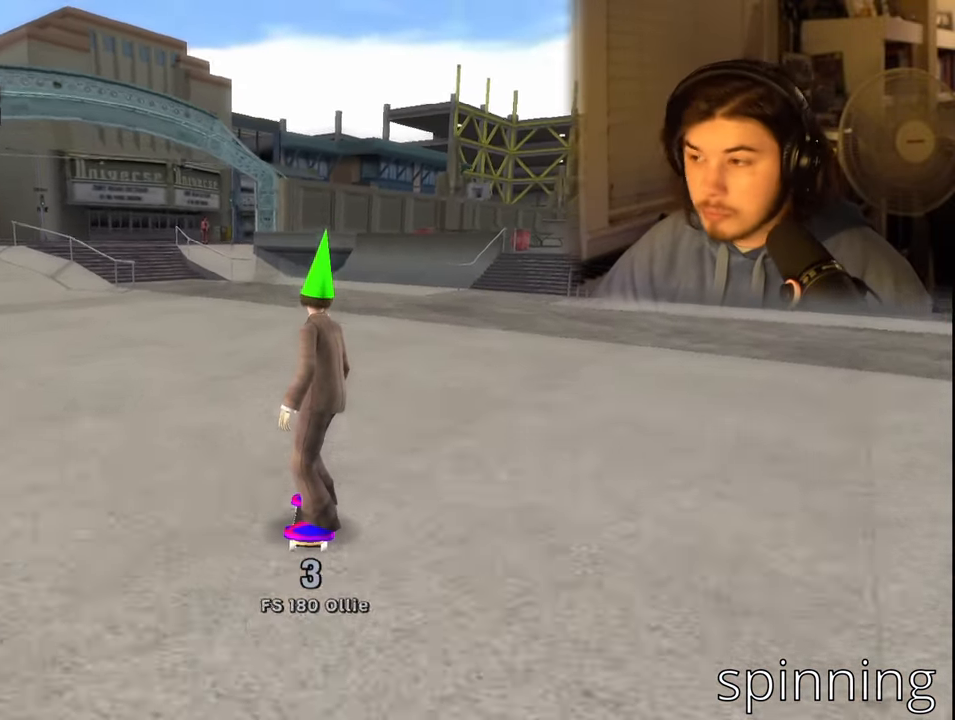
{"buttons": ["DPAD_RIGHT"], "left_stick": "center", "right_stick": "center", "events": [[267, "DPAD_RIGHT", "down"]]}
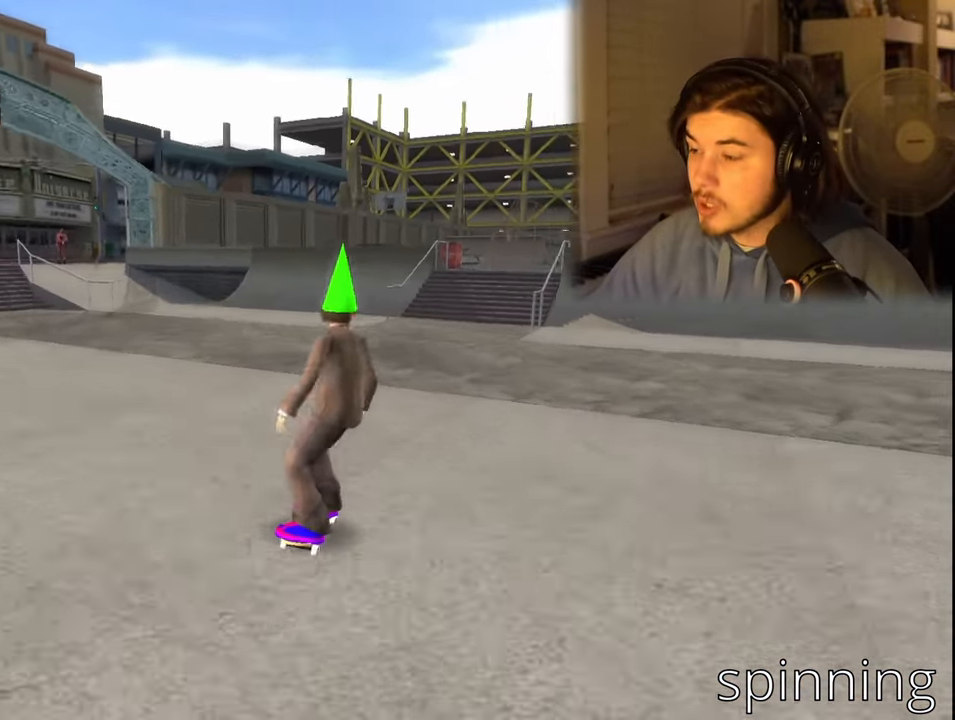
{"buttons": ["DPAD_RIGHT"], "left_stick": "center", "right_stick": "center", "events": []}
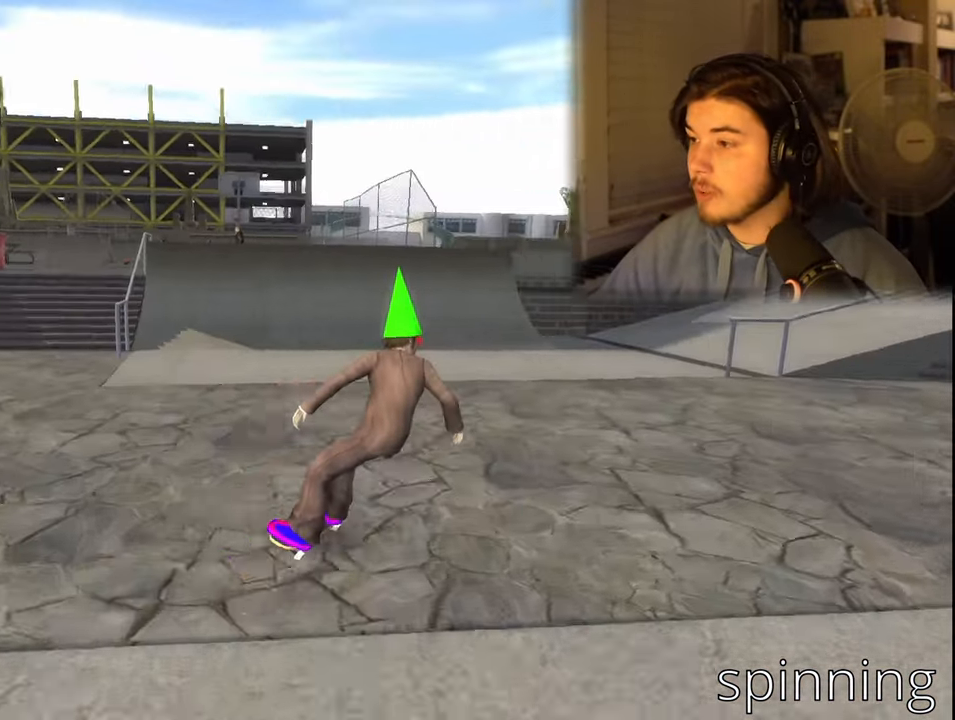
{"buttons": ["DPAD_RIGHT"], "left_stick": "center", "right_stick": "center", "events": []}
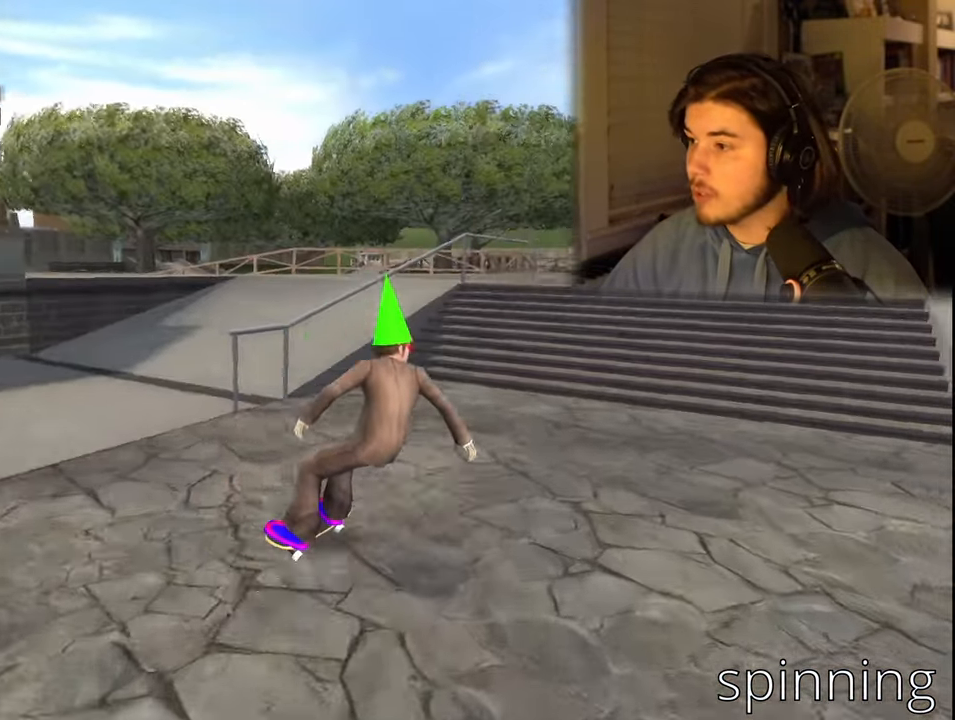
{"buttons": [], "left_stick": "center", "right_stick": "center", "events": [[134, "DPAD_RIGHT", "up"], [167, "CROSS", "down"], [333, "CROSS", "up"]]}
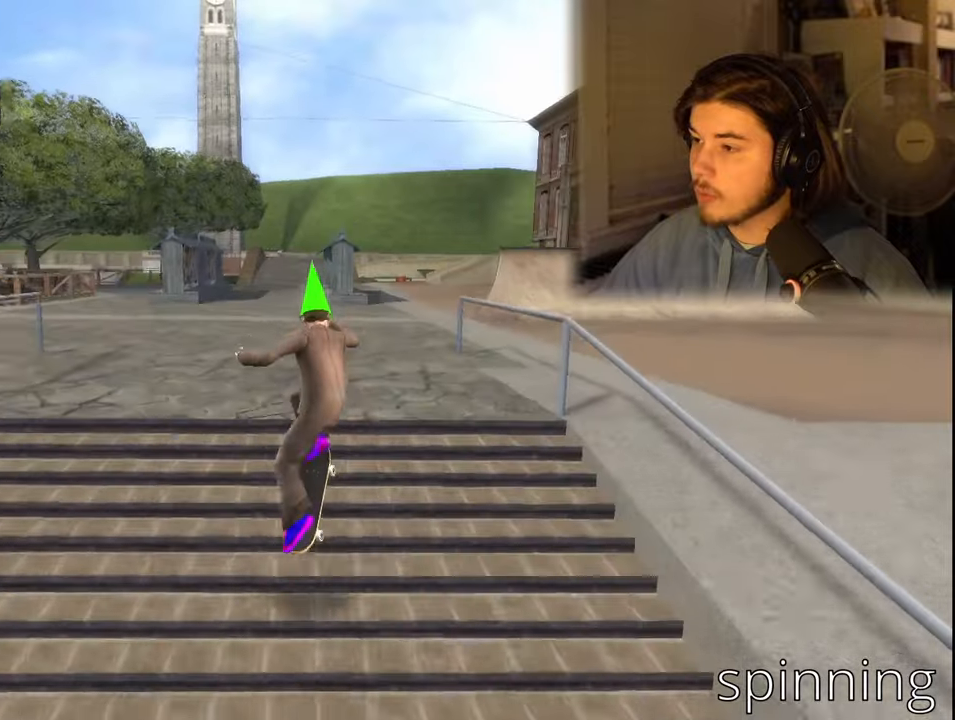
{"buttons": ["DPAD_LEFT"], "left_stick": "center", "right_stick": "center", "events": [[283, "DPAD_LEFT", "down"]]}
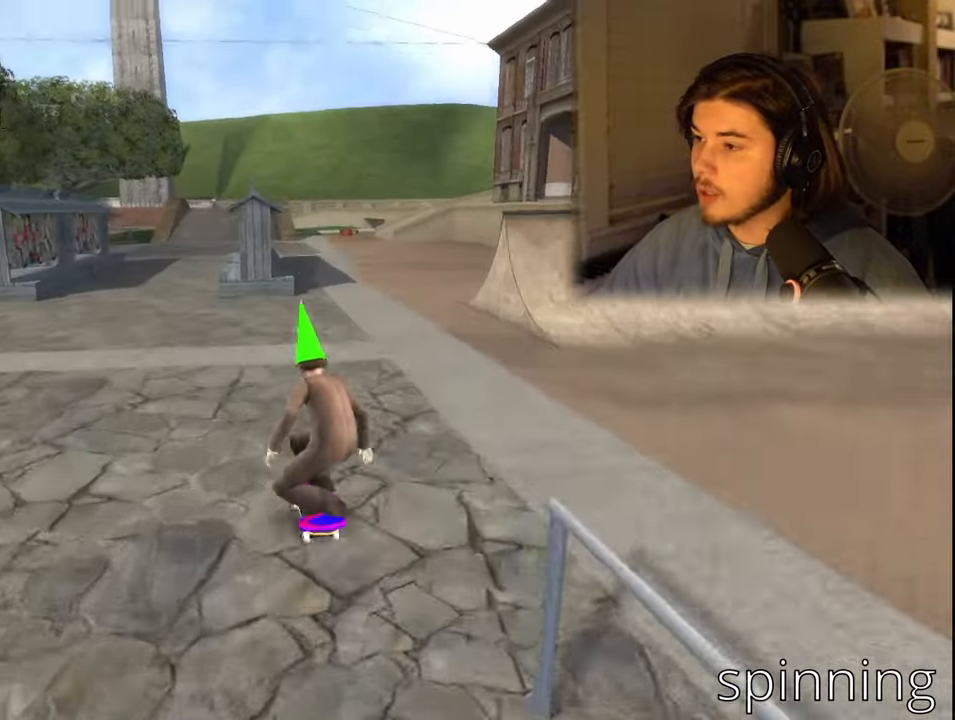
{"buttons": ["DPAD_RIGHT"], "left_stick": "center", "right_stick": "center", "events": [[233, "DPAD_LEFT", "up"], [316, "DPAD_RIGHT", "down"]]}
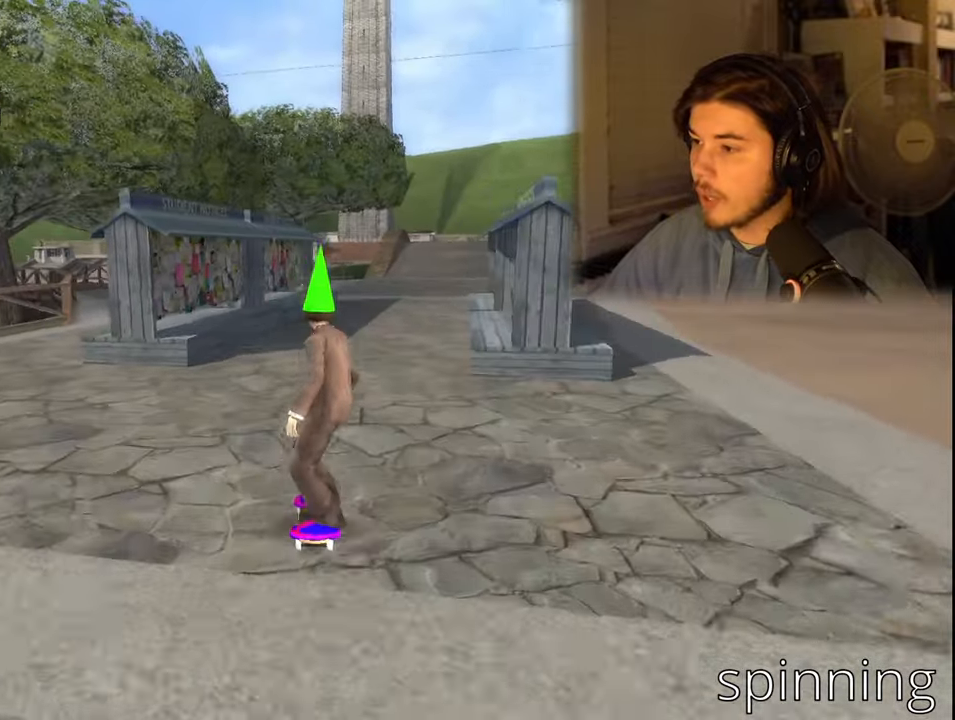
{"buttons": [], "left_stick": "center", "right_stick": "center", "events": [[133, "DPAD_RIGHT", "up"]]}
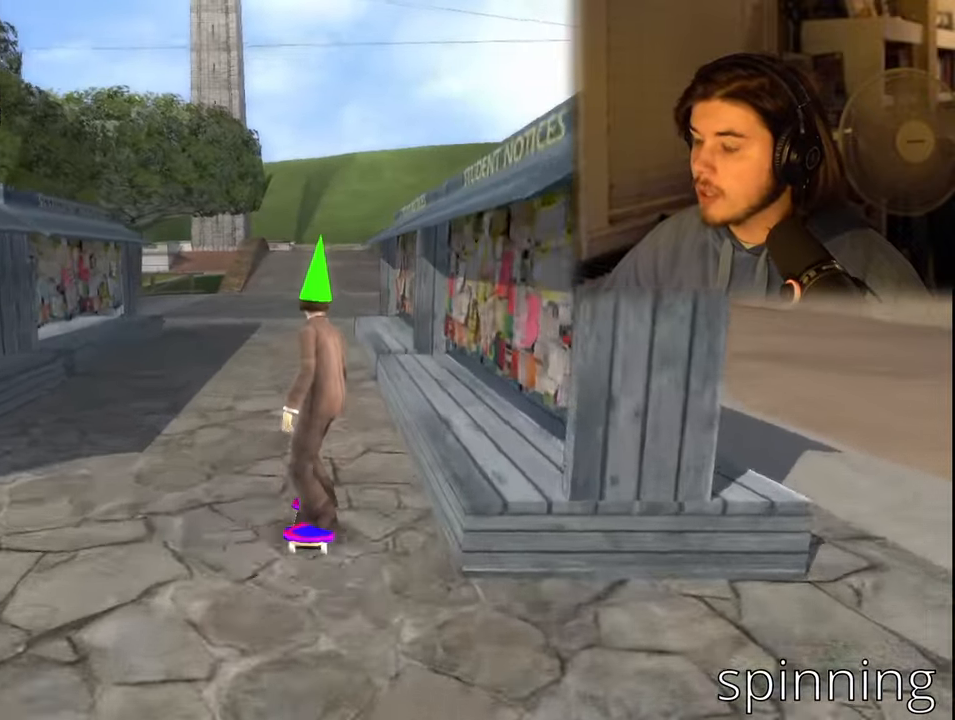
{"buttons": ["CROSS"], "left_stick": "center", "right_stick": "center", "events": [[166, "CROSS", "down"]]}
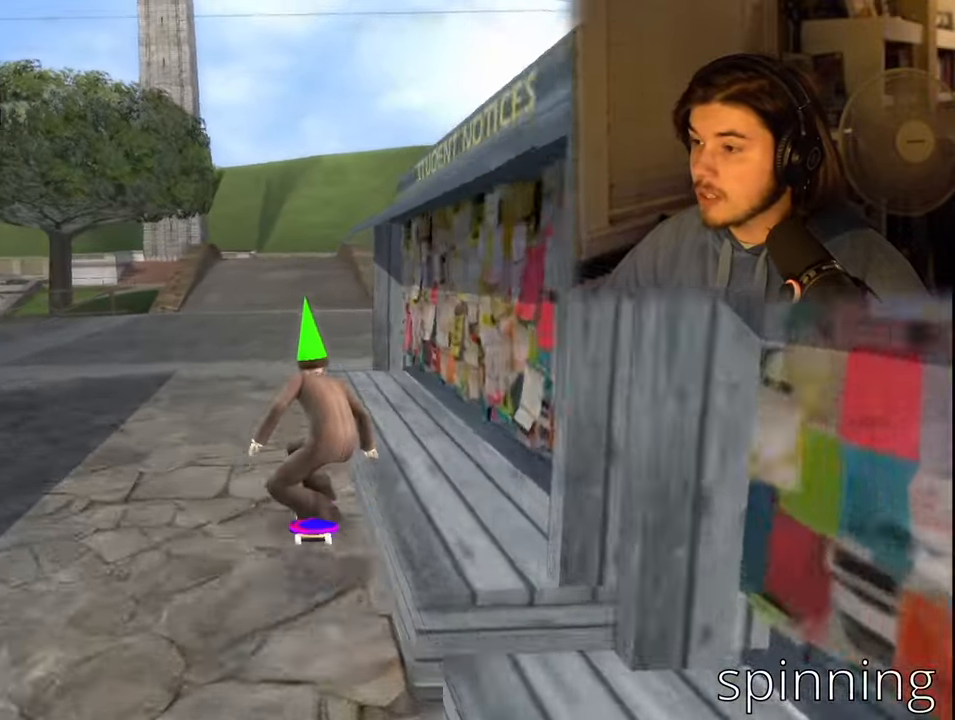
{"buttons": ["DPAD_LEFT"], "left_stick": "center", "right_stick": "center", "events": [[66, "CROSS", "up"], [150, "DPAD_LEFT", "down"]]}
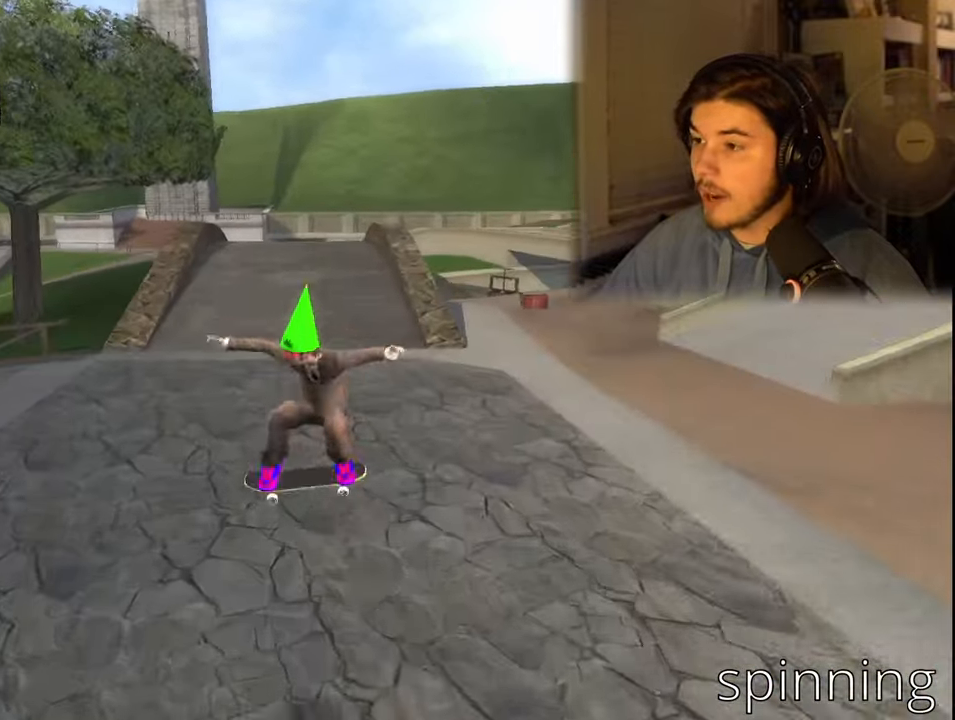
{"buttons": [], "left_stick": "center", "right_stick": "center", "events": [[233, "DPAD_LEFT", "up"]]}
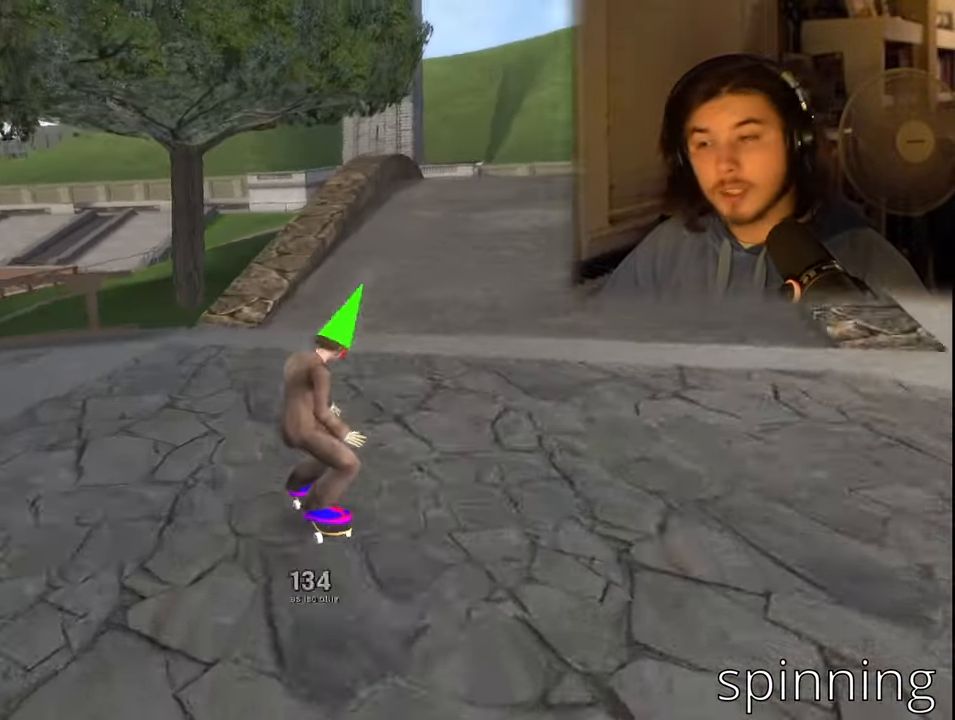
{"buttons": ["CROSS"], "left_stick": "center", "right_stick": "center", "events": [[83, "DPAD_RIGHT", "down"], [366, "DPAD_RIGHT", "up"], [383, "CROSS", "down"]]}
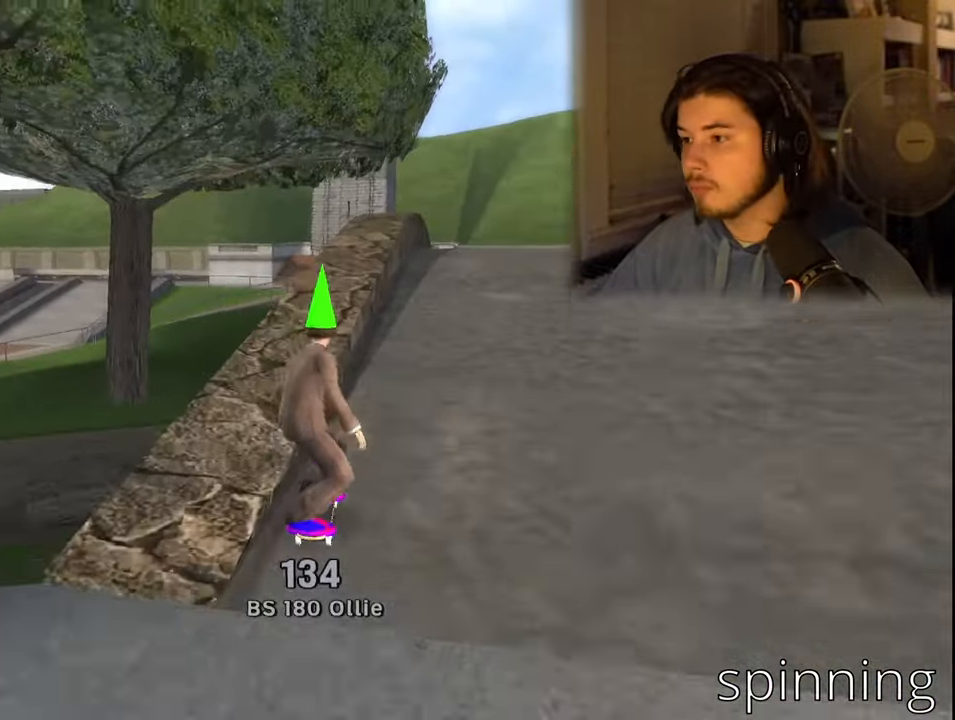
{"buttons": ["CROSS"], "left_stick": "center", "right_stick": "center", "events": [[33, "CROSS", "up"], [83, "TRIANGLE", "down"], [216, "TRIANGLE", "up"], [300, "CROSS", "down"]]}
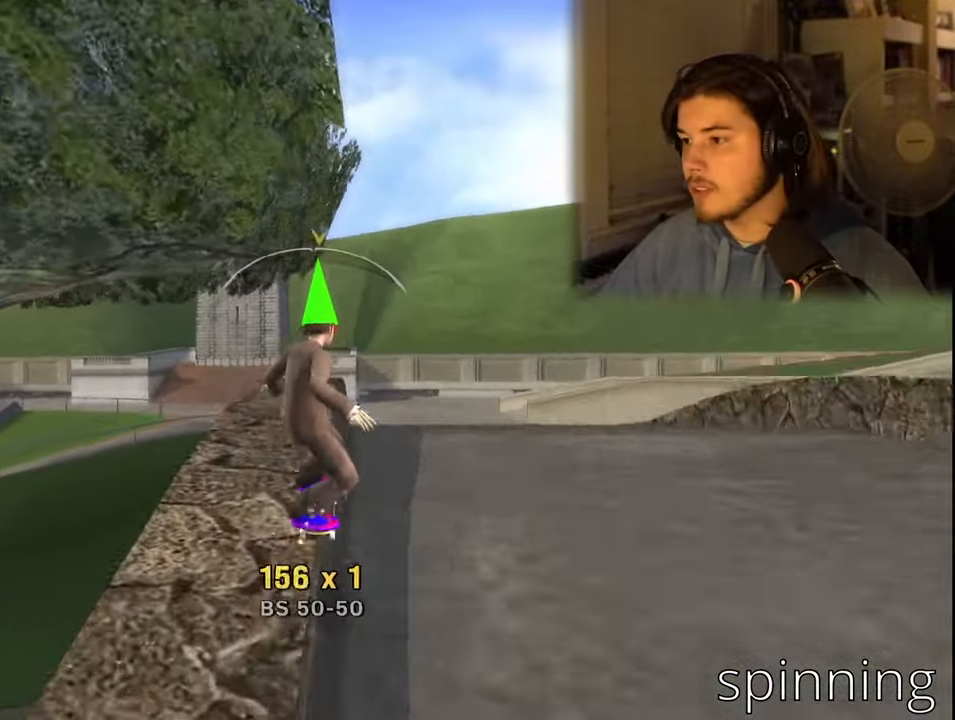
{"buttons": ["DPAD_LEFT"], "left_stick": "center", "right_stick": "center", "events": [[200, "CROSS", "up"], [283, "DPAD_LEFT", "down"], [300, "SQUARE", "down"], [400, "SQUARE", "up"]]}
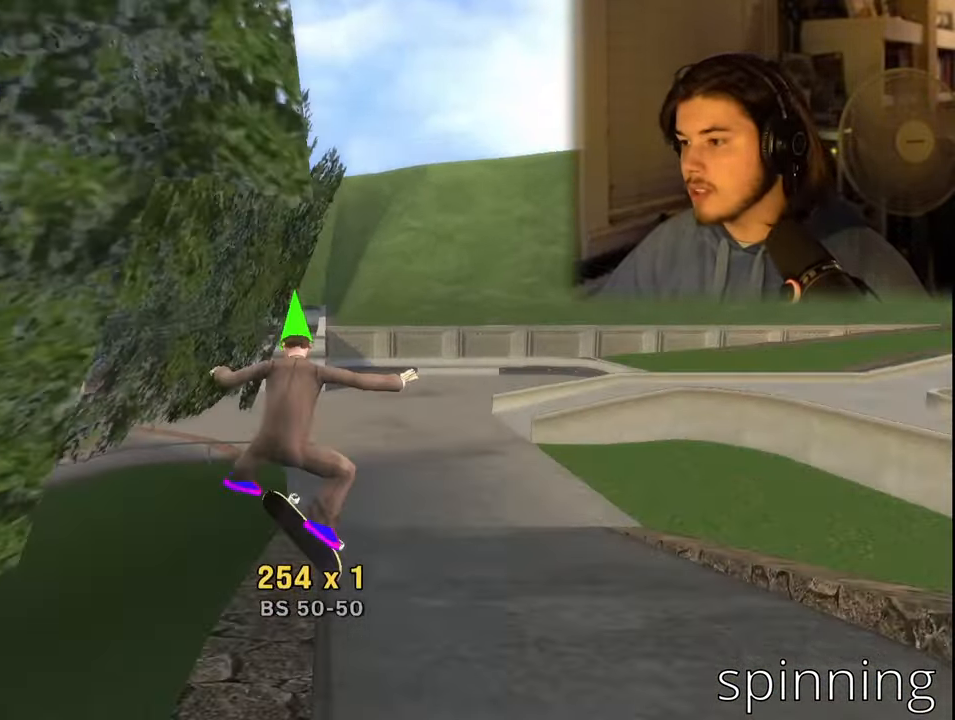
{"buttons": ["TRIANGLE", "DPAD_LEFT"], "left_stick": "center", "right_stick": "center", "events": [[417, "TRIANGLE", "down"]]}
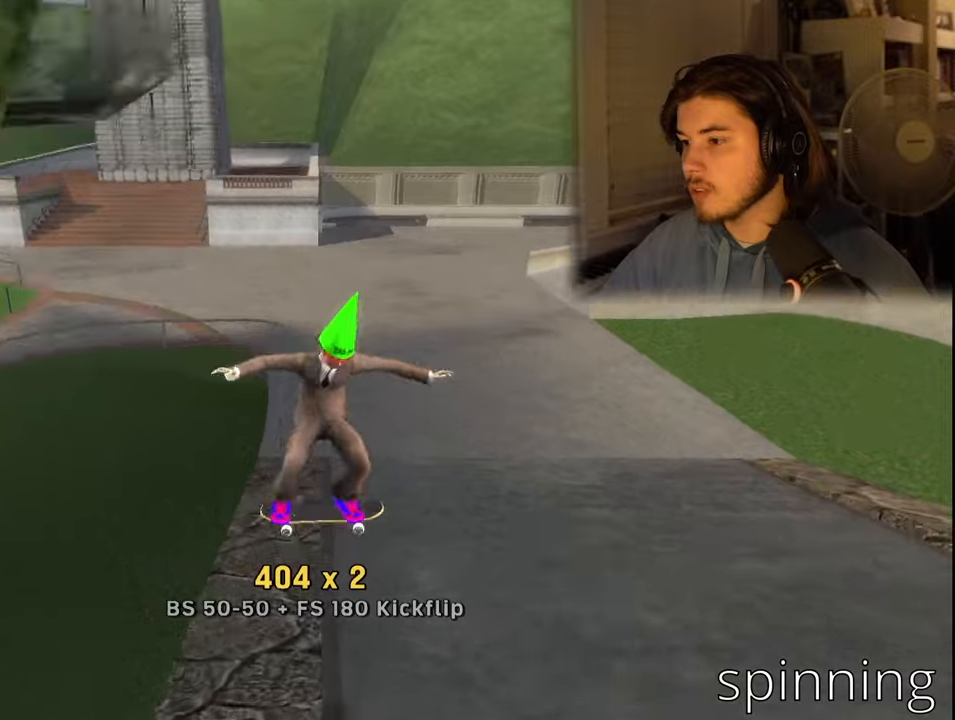
{"buttons": [], "left_stick": "center", "right_stick": "center", "events": [[133, "CROSS", "down"], [133, "DPAD_LEFT", "up"], [217, "DPAD_LEFT", "down"], [283, "TRIANGLE", "up"], [300, "CROSS", "up"], [383, "DPAD_LEFT", "up"]]}
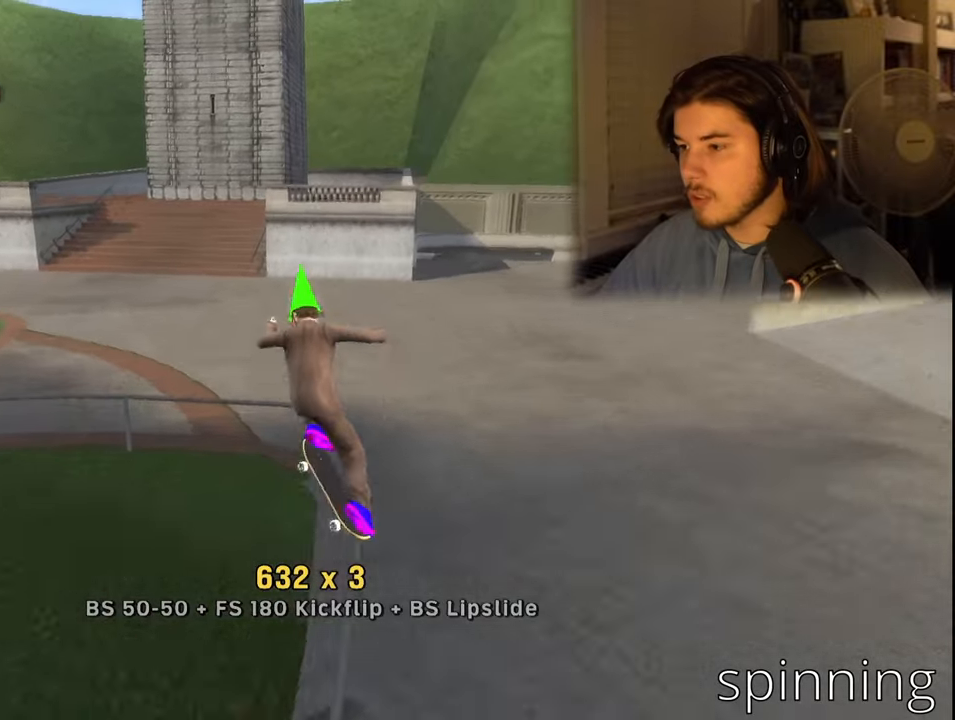
{"buttons": [], "left_stick": "center", "right_stick": "center", "events": [[133, "DPAD_DOWN", "down"], [233, "DPAD_DOWN", "up"], [317, "DPAD_UP", "down"], [417, "DPAD_UP", "up"]]}
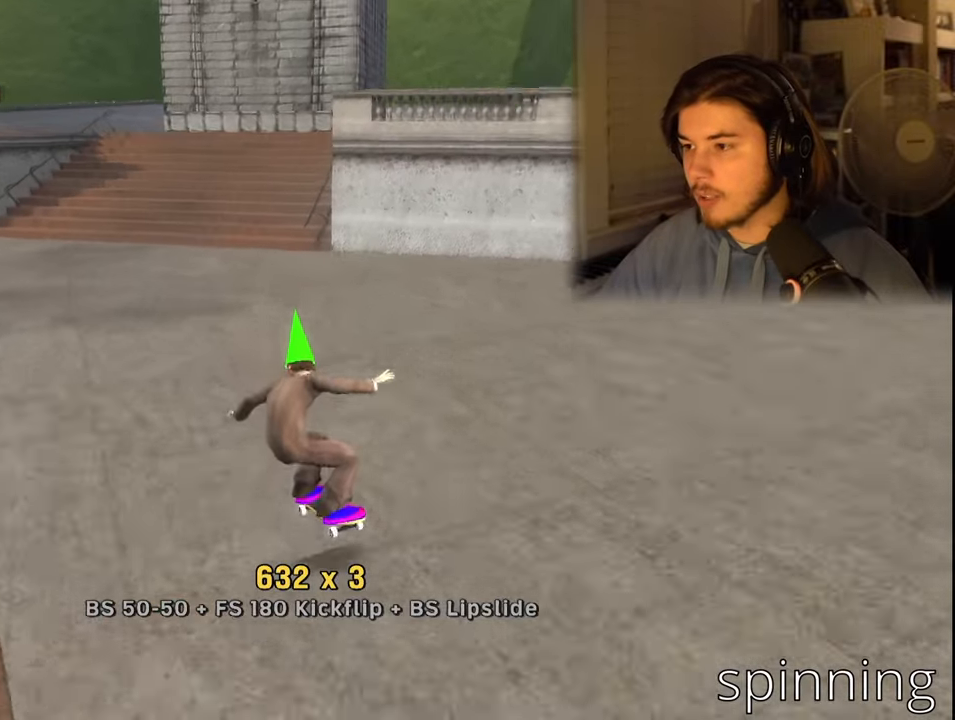
{"buttons": ["DPAD_LEFT"], "left_stick": "center", "right_stick": "center", "events": [[67, "CROSS", "down"], [67, "DPAD_LEFT", "down"], [250, "DPAD_LEFT", "up"], [333, "DPAD_LEFT", "down"], [483, "CROSS", "up"]]}